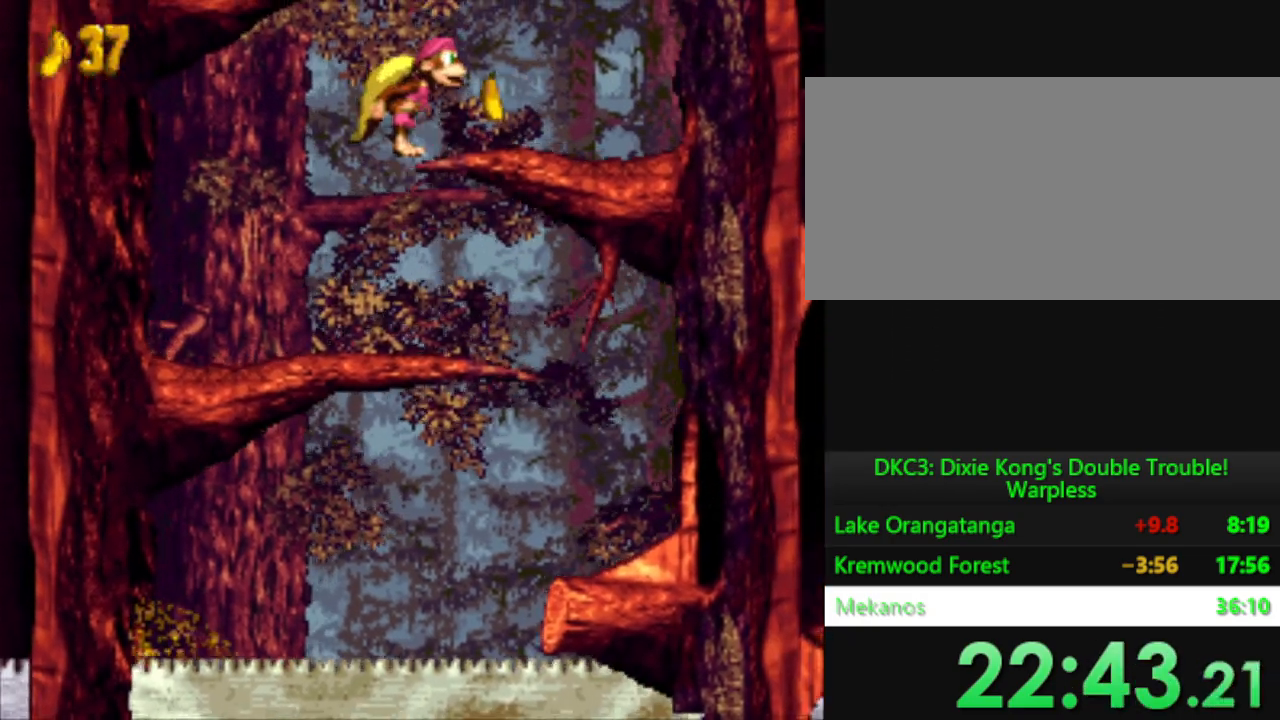
Gameplay with a controller (Nintendo layout); each line is a JSON object with the inputs held at the frame after it. "events" lists button and stick changes between this image and that frame as [ms after this image, input, new state], when the widget could be followed in between. Not read: L3 R3.
{"buttons": ["Y"], "events": [[17, "B", "up"], [17, "DPAD_RIGHT", "up"]]}
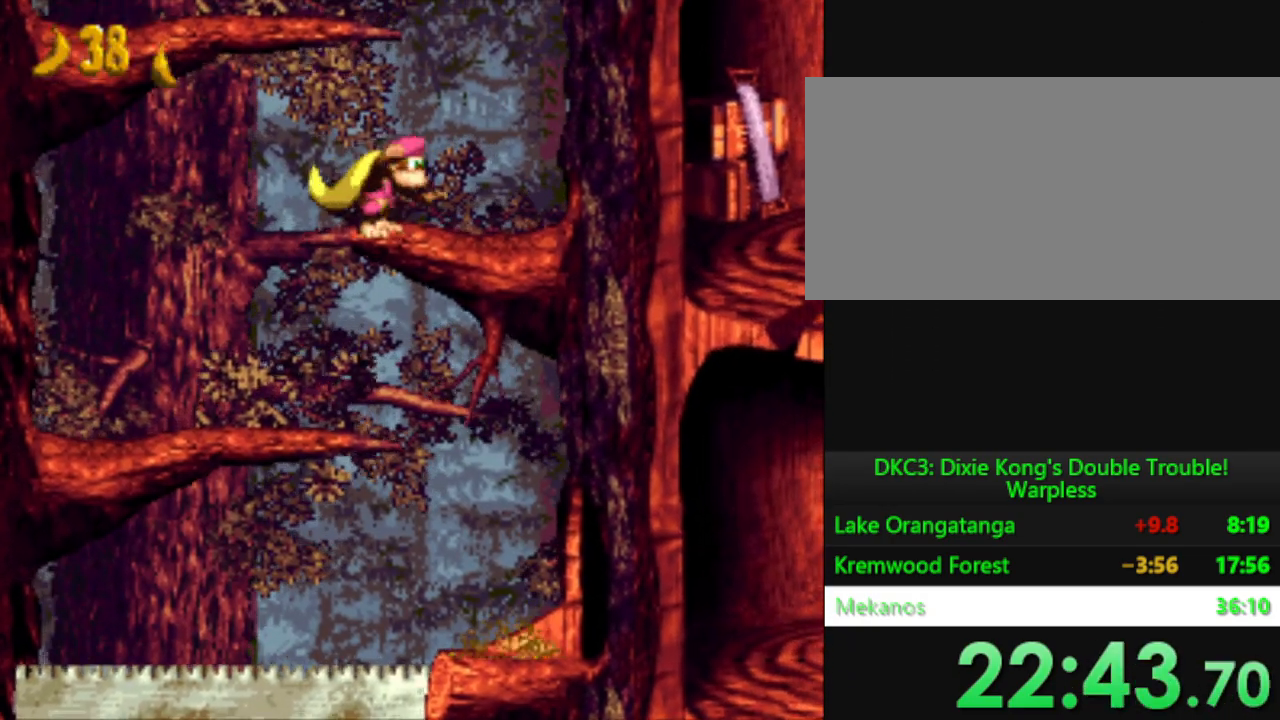
{"buttons": ["Y"], "events": [[200, "B", "down"], [217, "DPAD_LEFT", "down"], [400, "B", "up"], [450, "DPAD_LEFT", "up"]]}
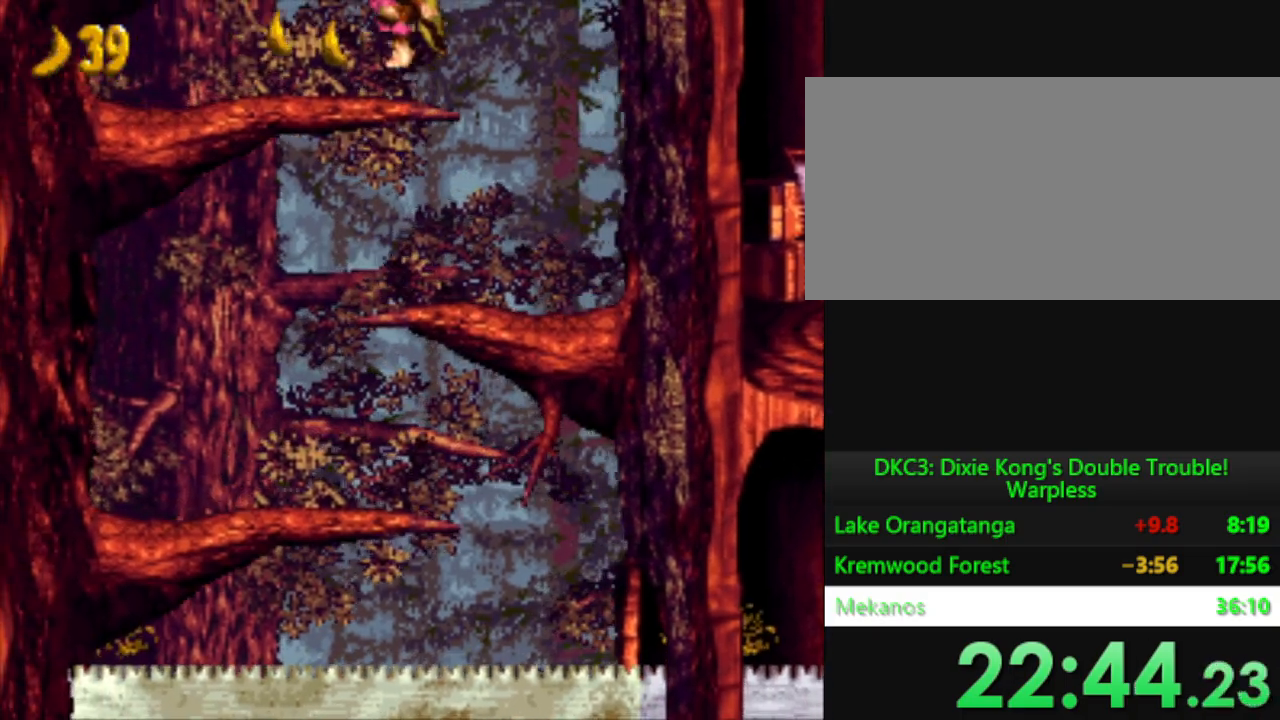
{"buttons": ["Y"], "events": []}
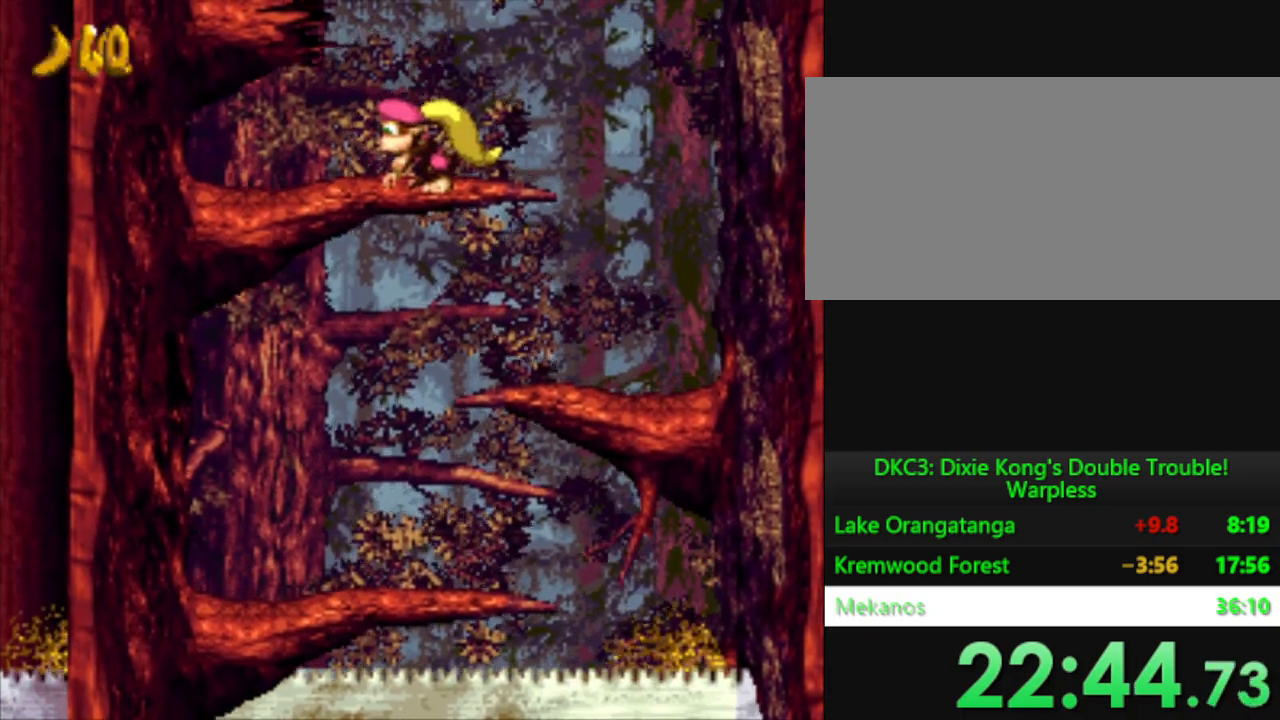
{"buttons": ["B", "Y", "DPAD_LEFT"], "events": [[333, "B", "down"], [333, "DPAD_LEFT", "down"]]}
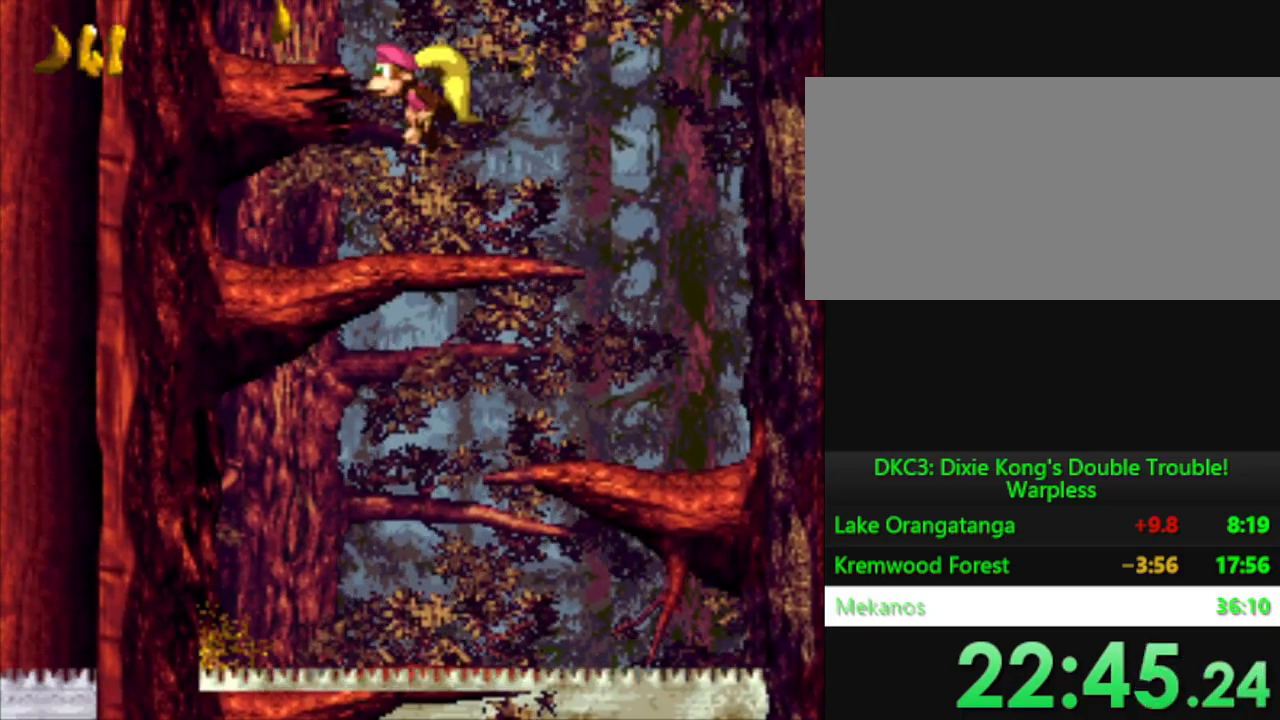
{"buttons": ["Y"], "events": [[200, "B", "up"], [334, "DPAD_LEFT", "up"]]}
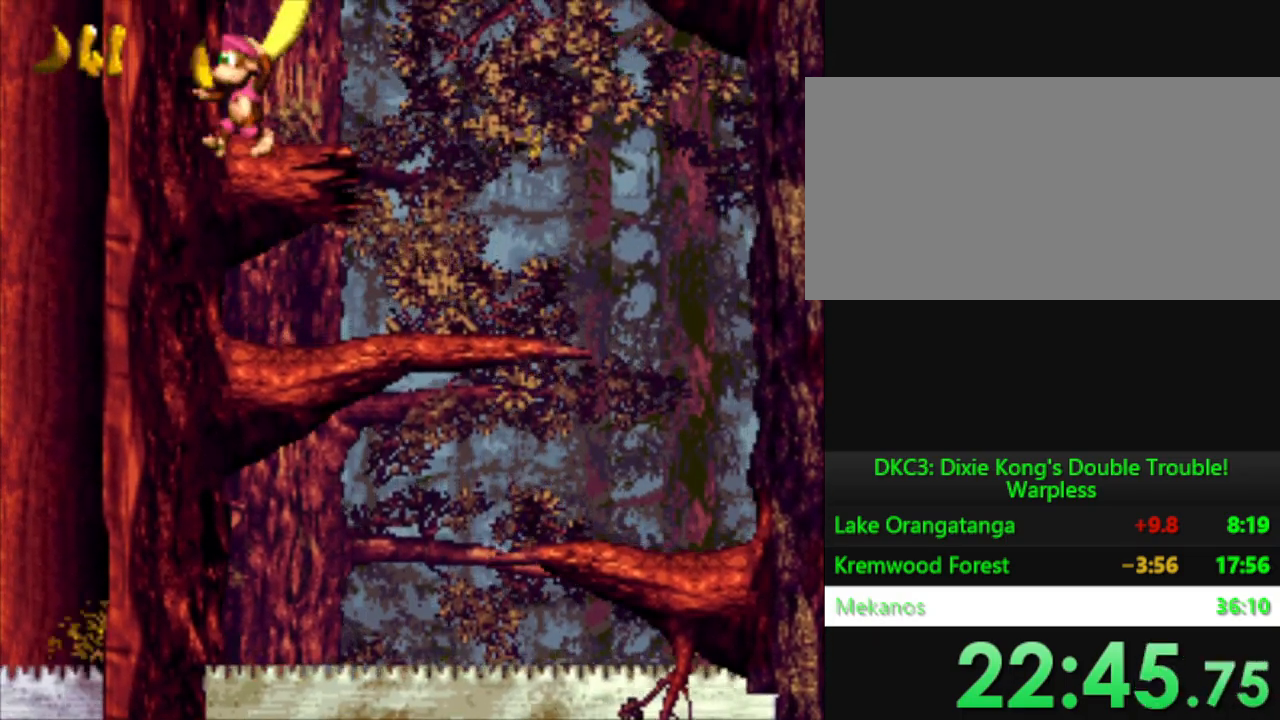
{"buttons": ["Y"], "events": []}
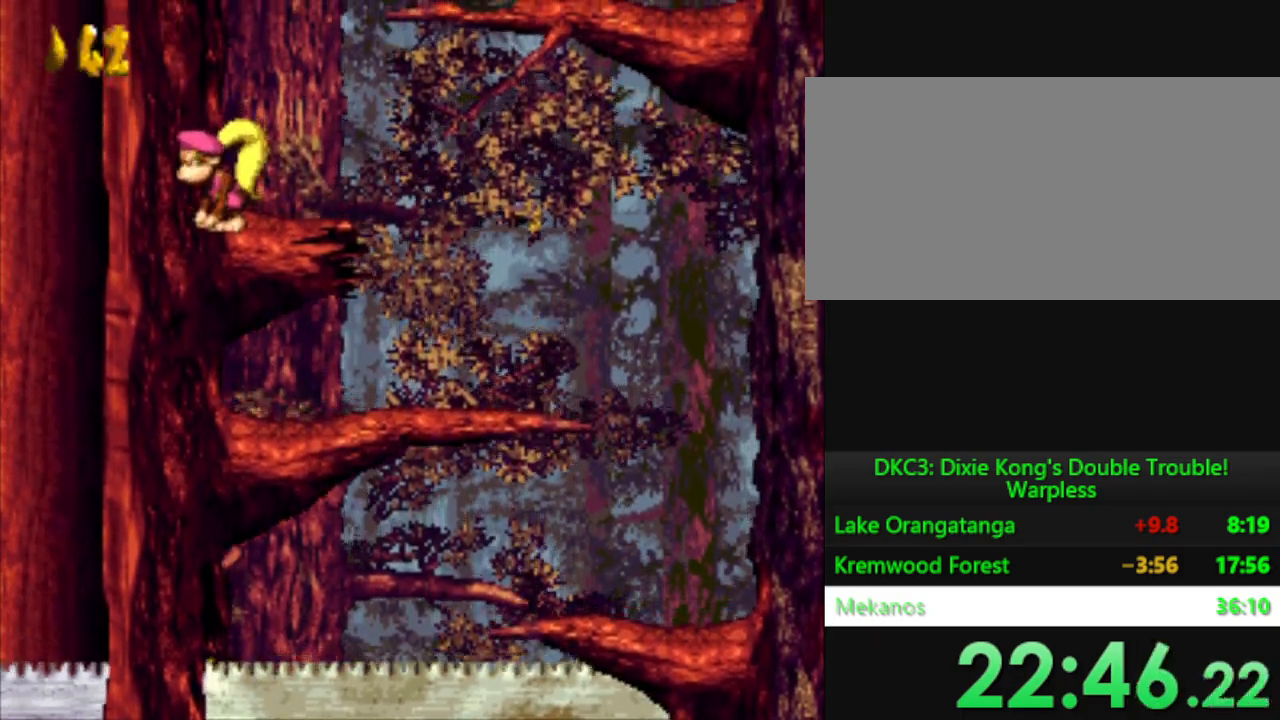
{"buttons": ["Y", "DPAD_RIGHT"], "events": [[434, "DPAD_RIGHT", "down"]]}
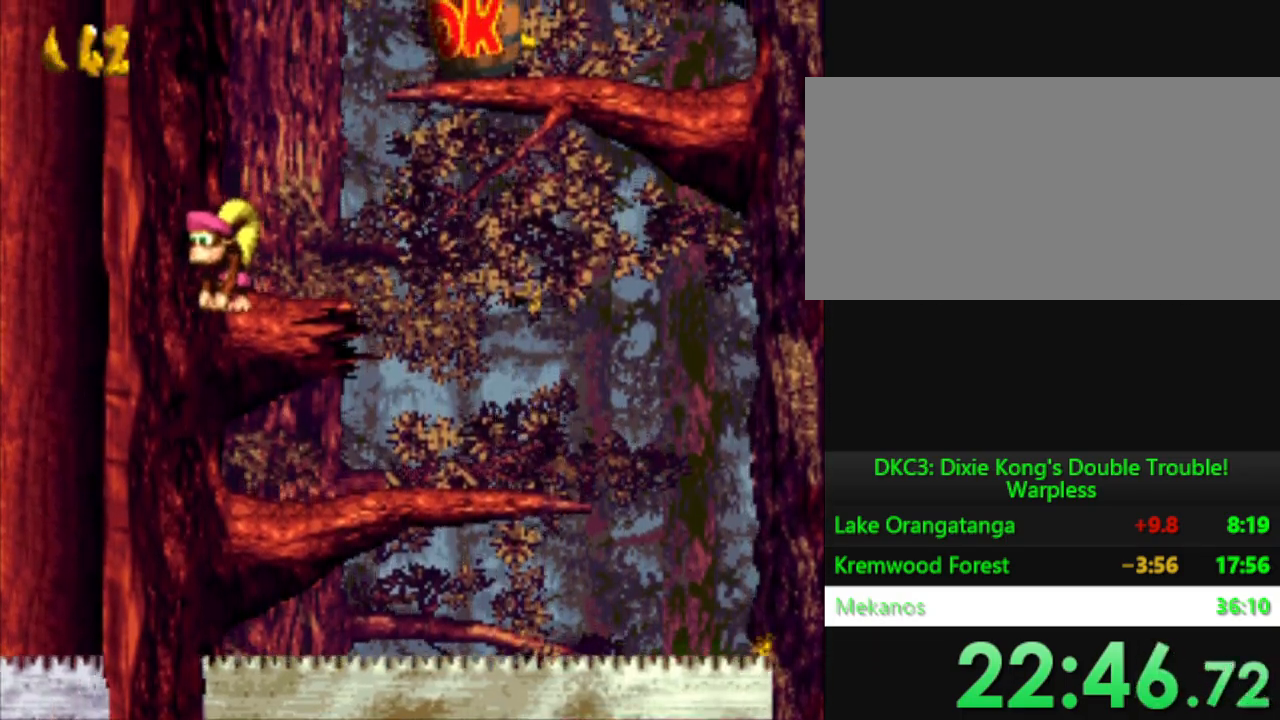
{"buttons": ["Y"], "events": [[33, "B", "down"], [200, "B", "up"], [350, "DPAD_RIGHT", "up"]]}
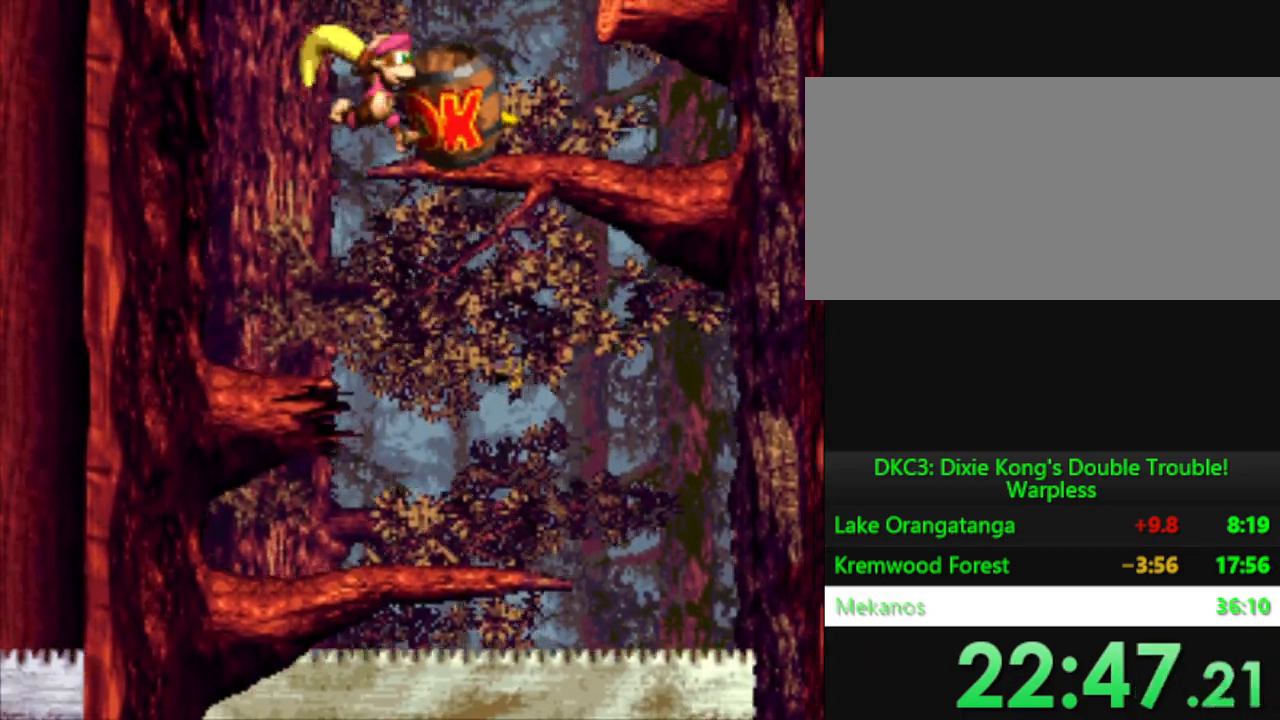
{"buttons": ["Y"], "events": [[267, "DPAD_RIGHT", "down"], [451, "DPAD_RIGHT", "up"]]}
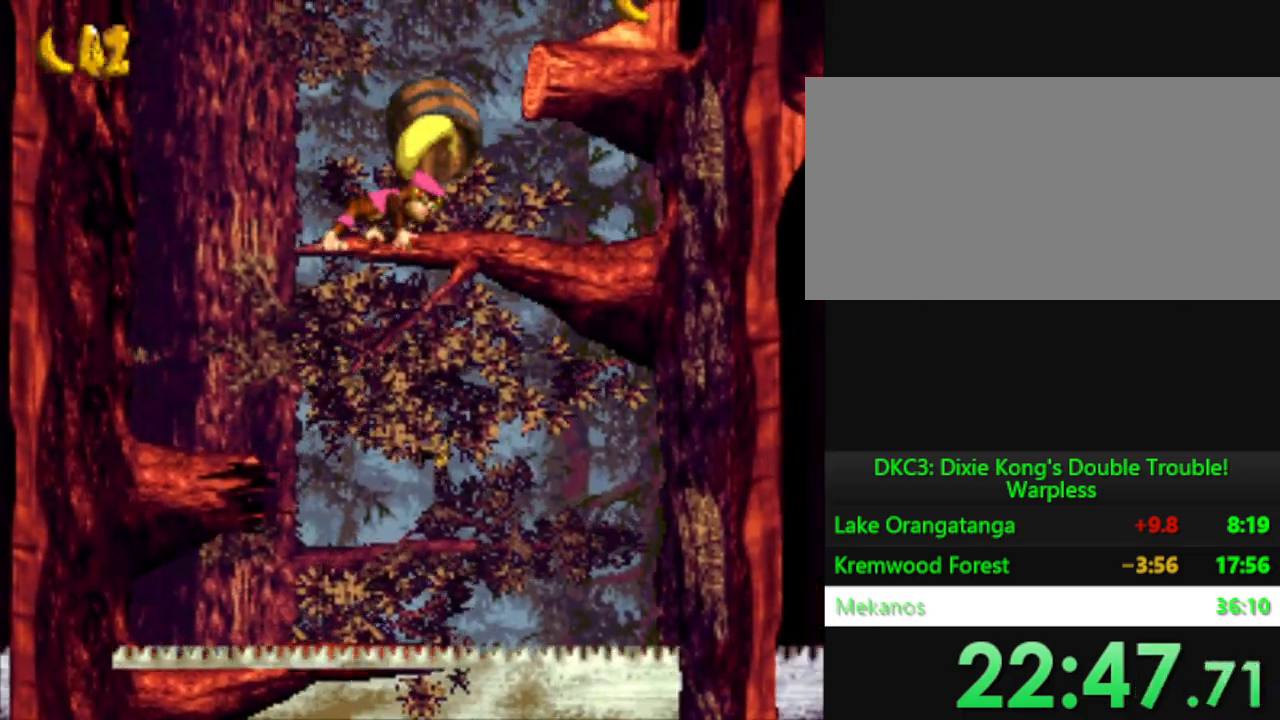
{"buttons": ["Y", "DPAD_RIGHT"], "events": [[67, "B", "down"], [117, "DPAD_RIGHT", "down"], [417, "B", "up"]]}
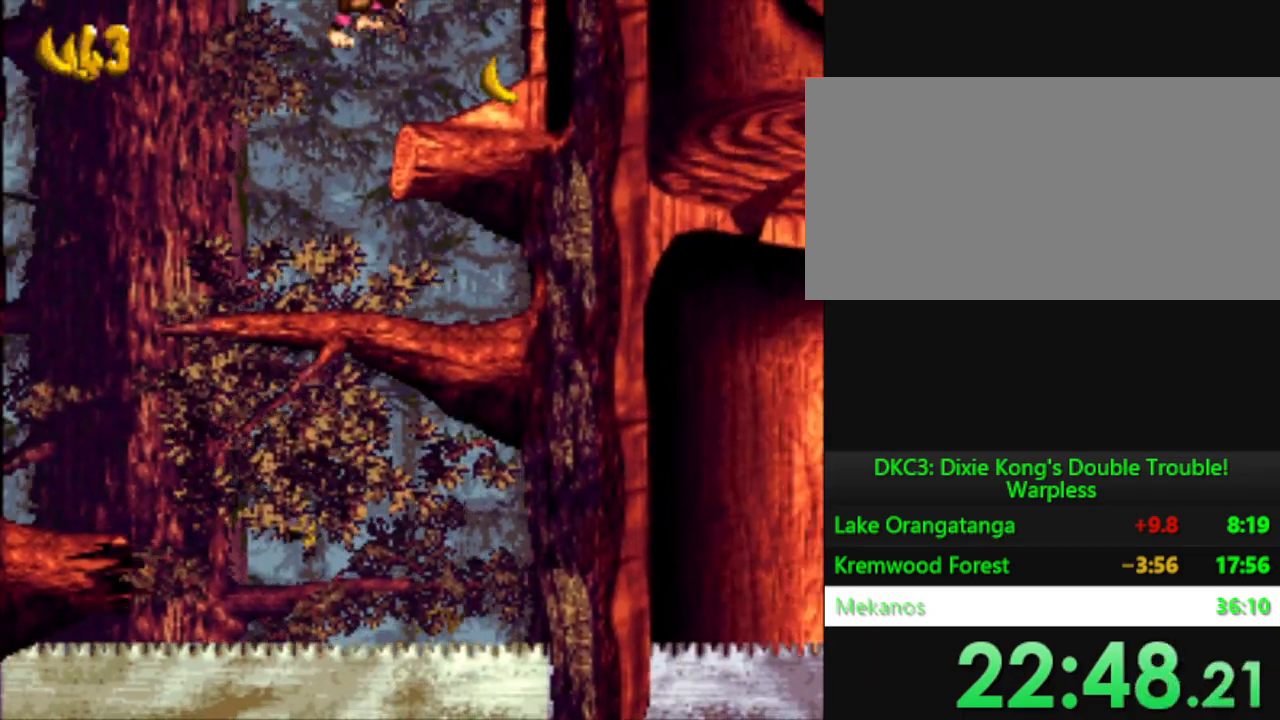
{"buttons": ["Y", "DPAD_RIGHT"], "events": [[101, "Y", "up"], [501, "Y", "down"]]}
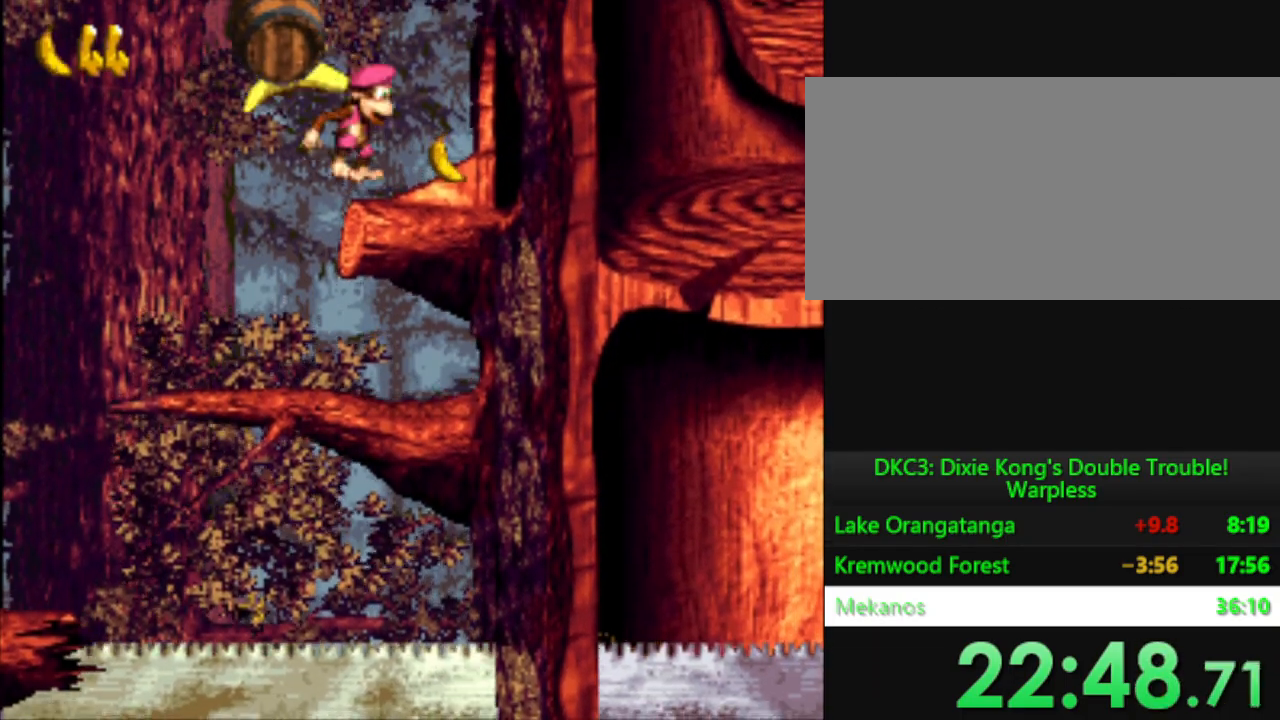
{"buttons": ["Y"], "events": [[284, "DPAD_RIGHT", "up"]]}
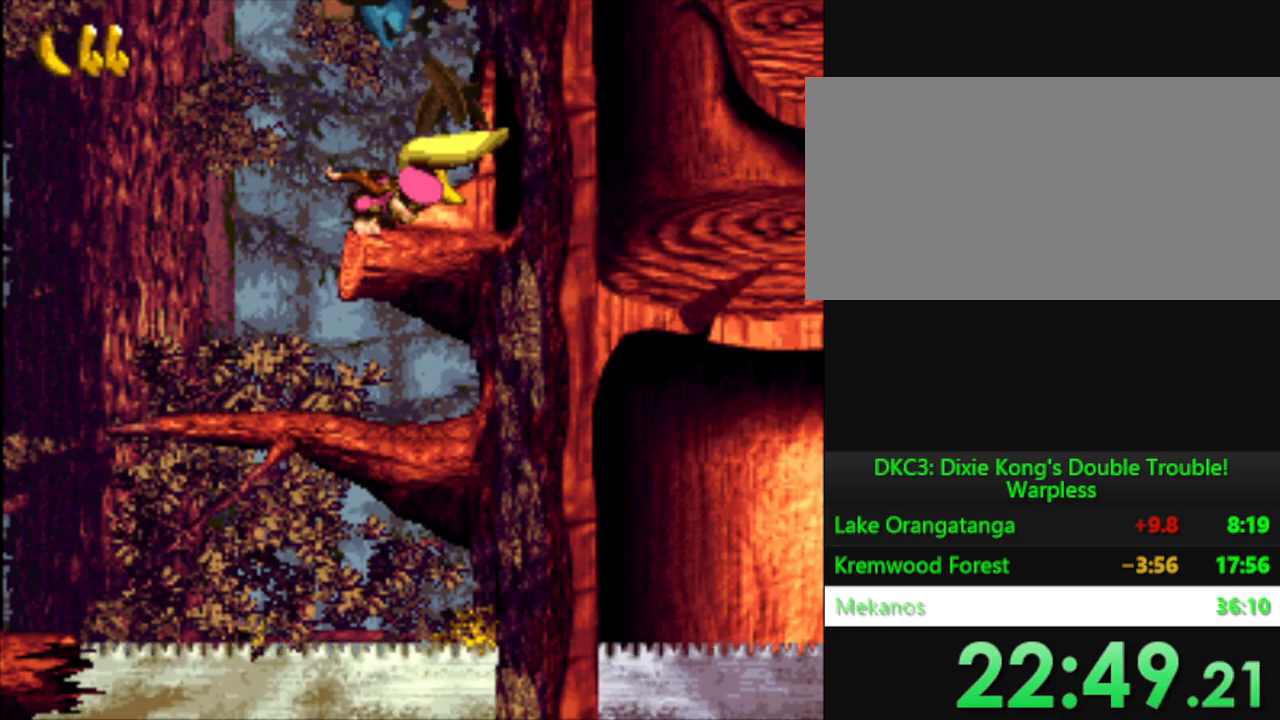
{"buttons": ["Y"], "events": [[84, "DPAD_RIGHT", "down"], [418, "DPAD_RIGHT", "up"]]}
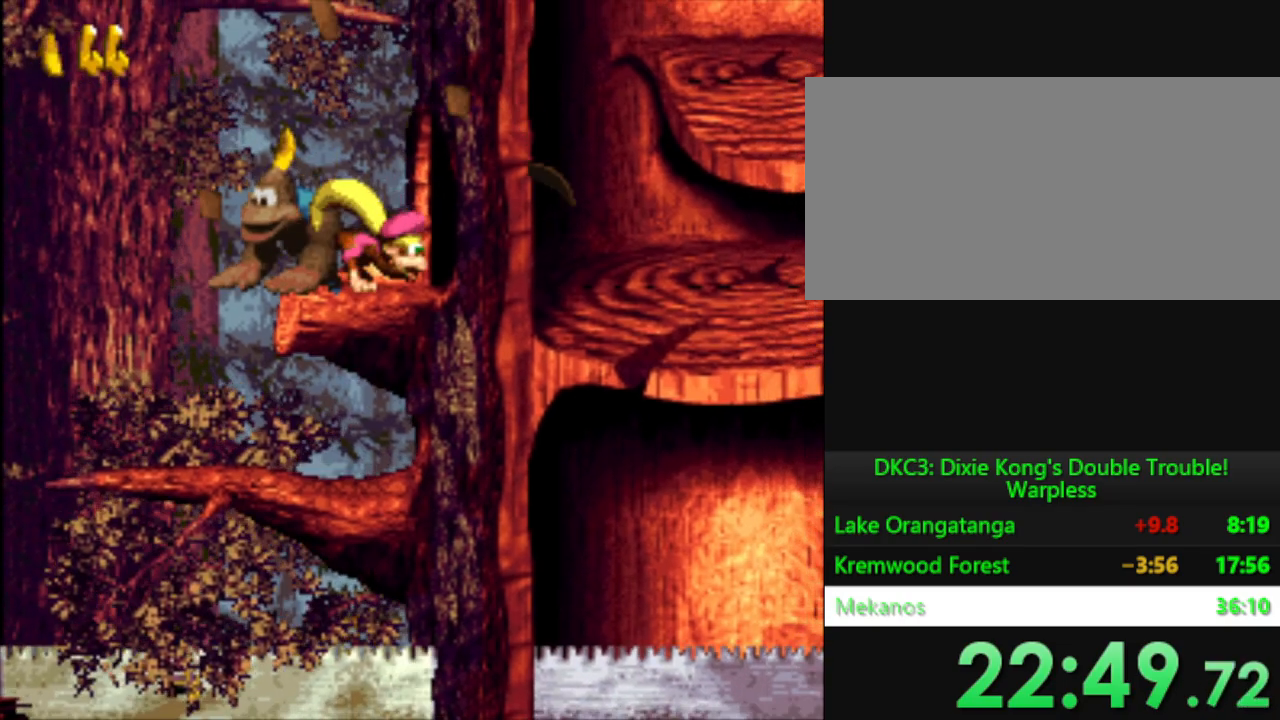
{"buttons": ["B", "Y", "DPAD_RIGHT"], "events": [[50, "DPAD_RIGHT", "down"], [334, "DPAD_RIGHT", "up"], [467, "DPAD_RIGHT", "down"], [484, "B", "down"]]}
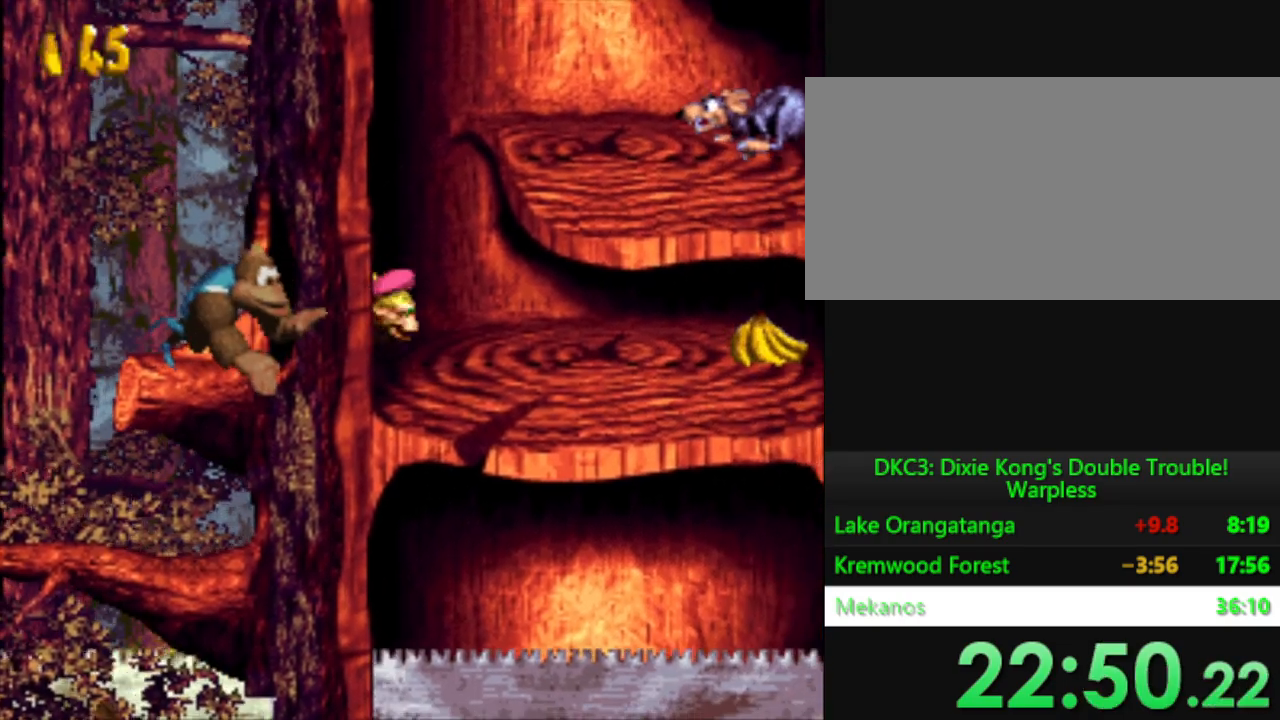
{"buttons": ["Y"], "events": [[234, "B", "up"], [251, "Y", "up"], [434, "Y", "down"], [501, "DPAD_RIGHT", "up"]]}
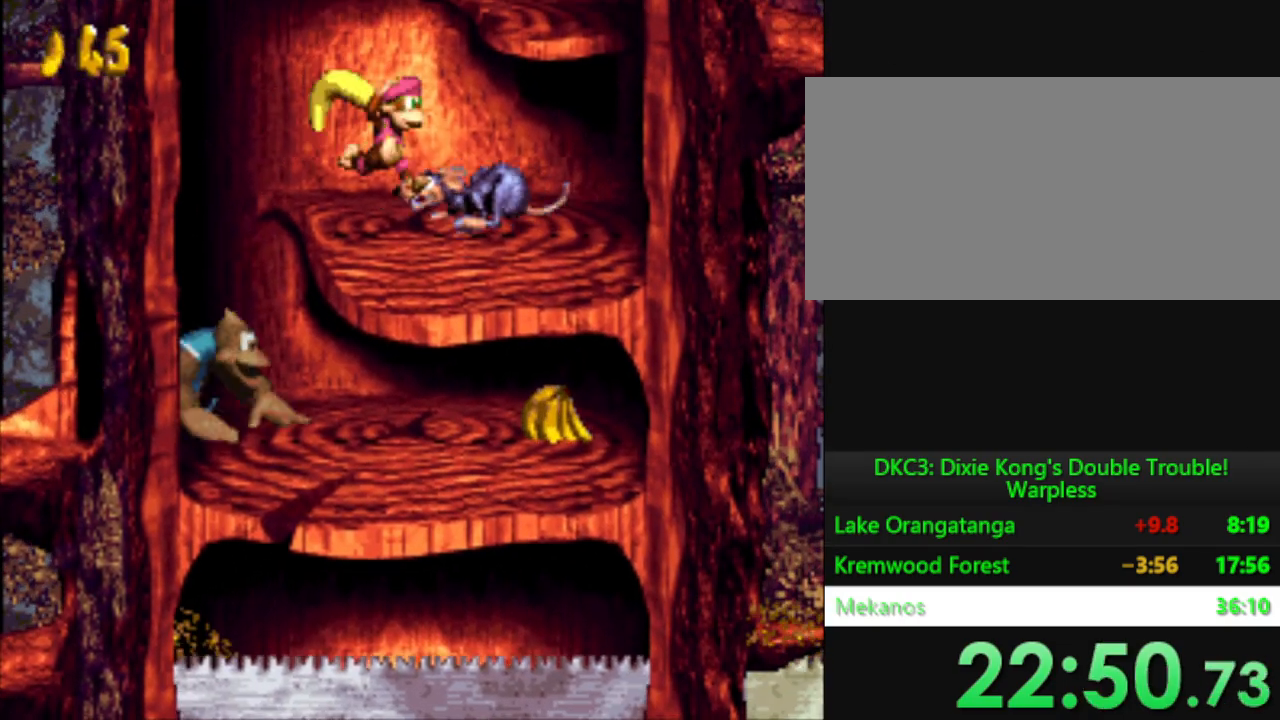
{"buttons": ["Y"], "events": [[67, "DPAD_RIGHT", "down"], [183, "DPAD_RIGHT", "up"]]}
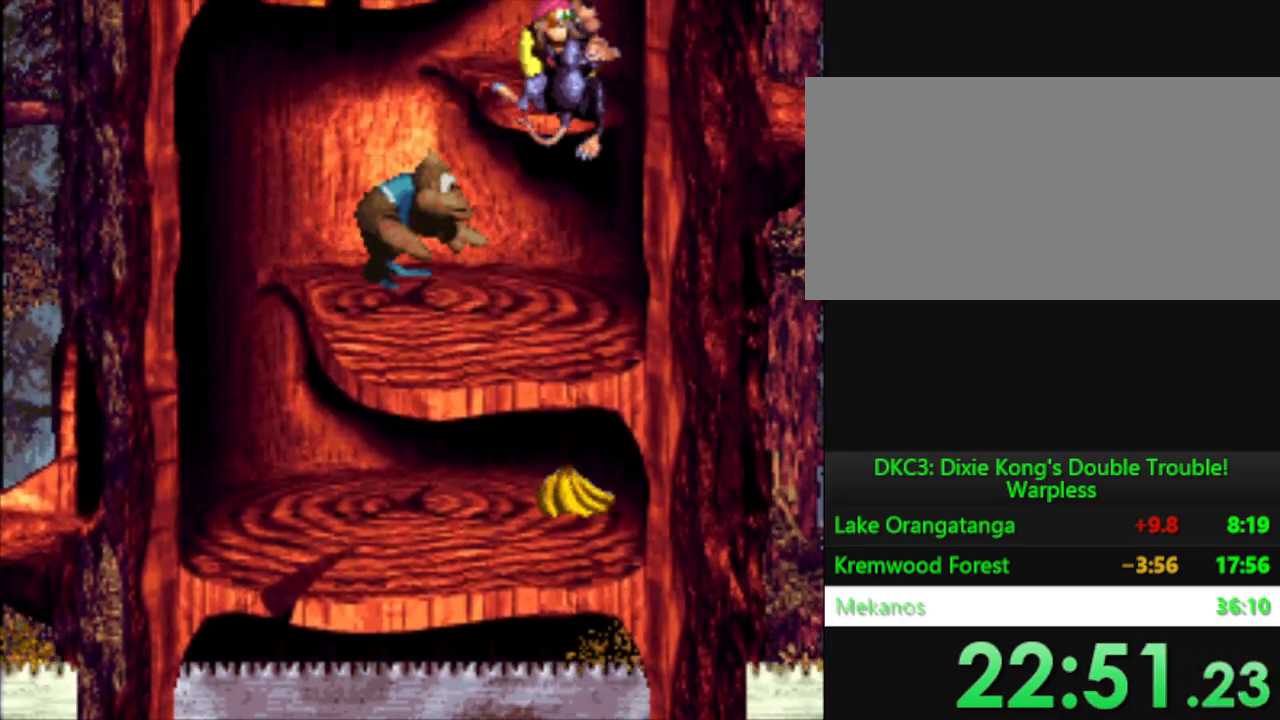
{"buttons": ["Y", "DPAD_RIGHT"], "events": [[484, "DPAD_RIGHT", "down"]]}
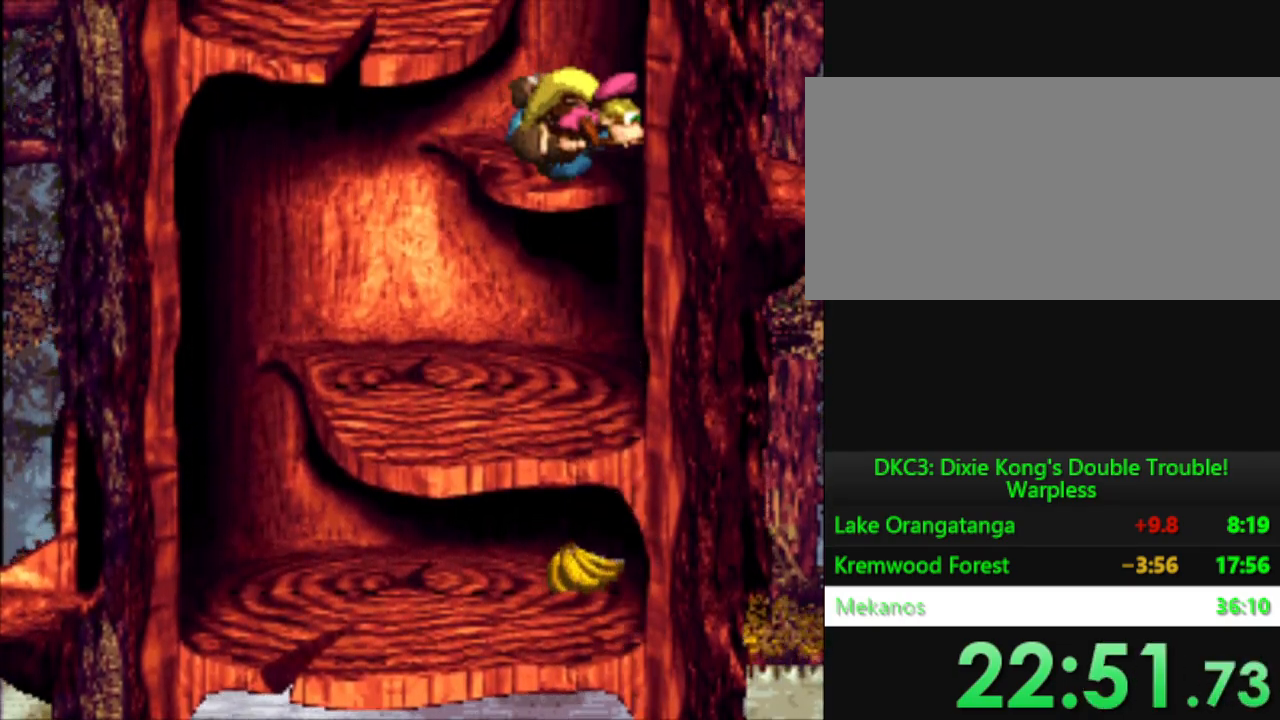
{"buttons": ["Y", "DPAD_LEFT"], "events": [[67, "DPAD_RIGHT", "up"], [217, "DPAD_LEFT", "down"], [284, "B", "down"], [500, "B", "up"]]}
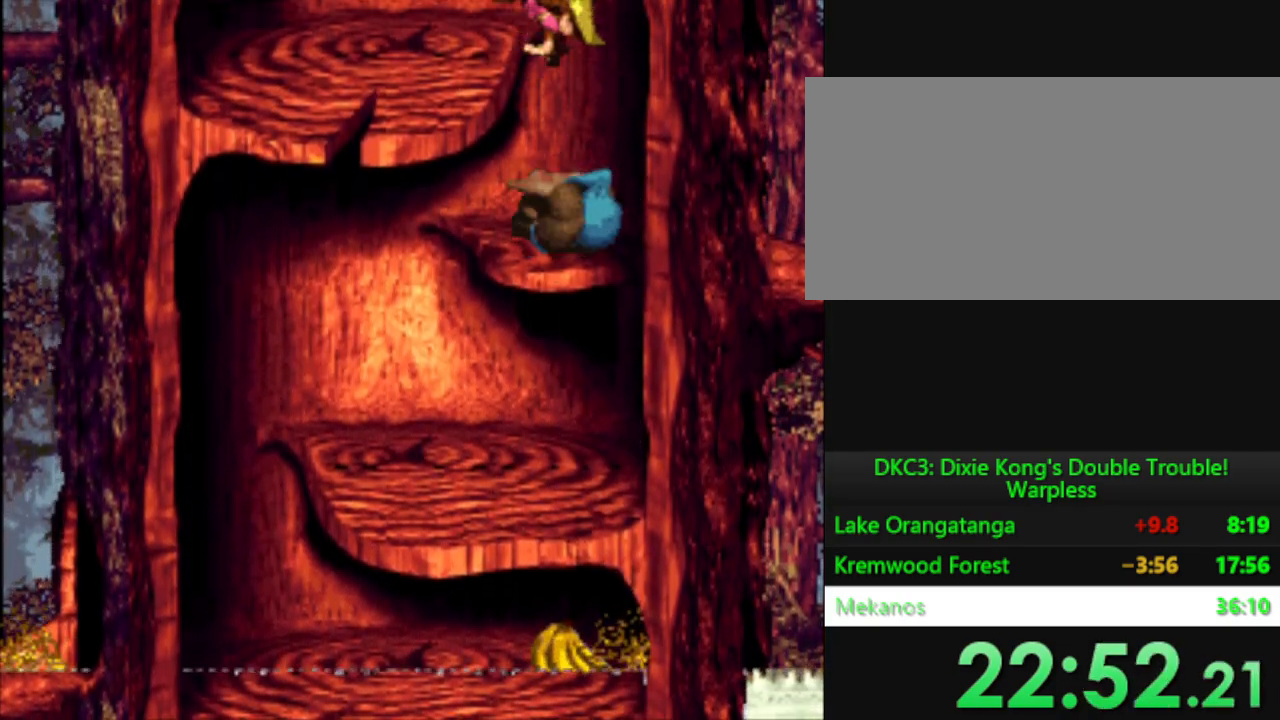
{"buttons": ["Y"], "events": [[34, "DPAD_LEFT", "up"]]}
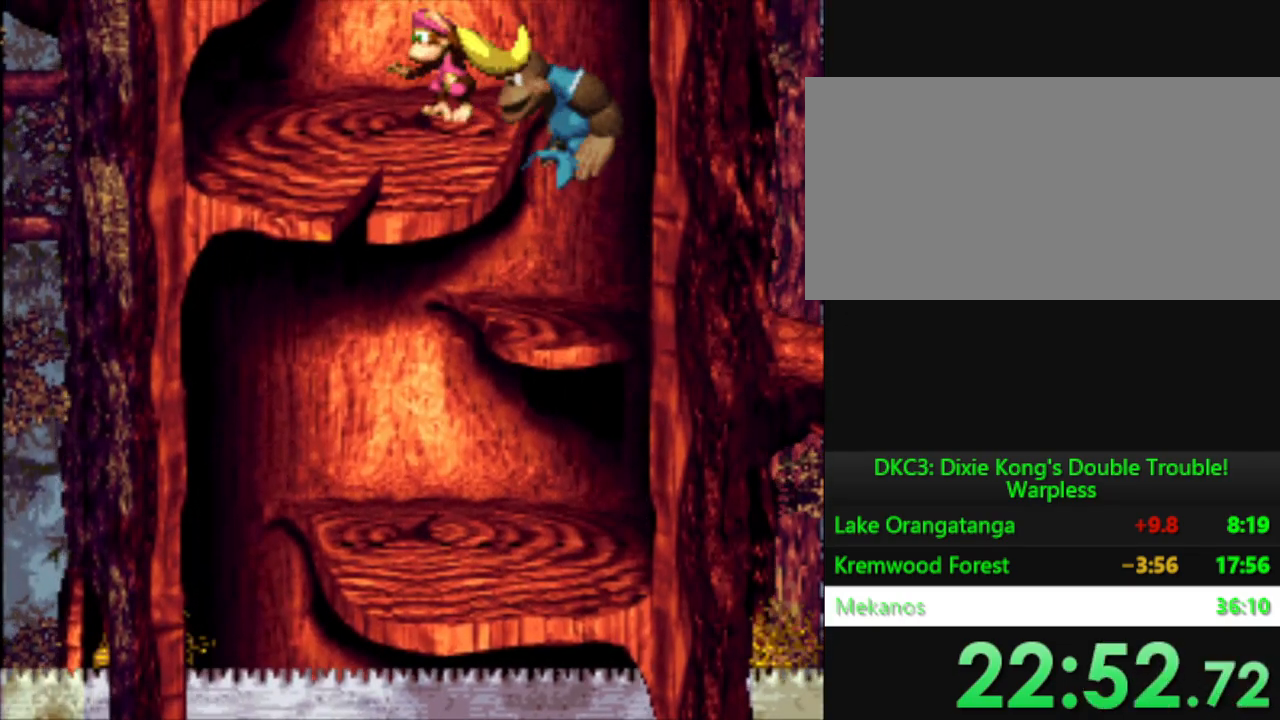
{"buttons": ["Y"], "events": []}
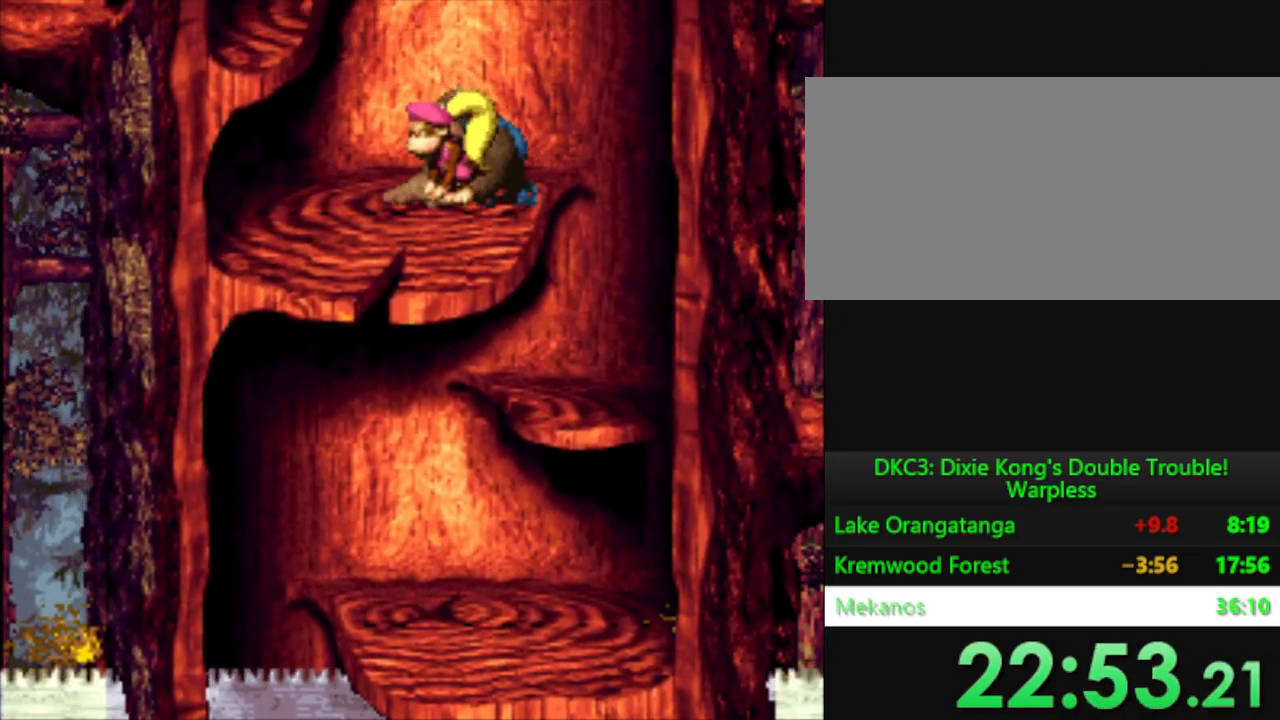
{"buttons": ["Y", "DPAD_LEFT"], "events": [[184, "DPAD_LEFT", "down"], [284, "B", "down"], [501, "B", "up"]]}
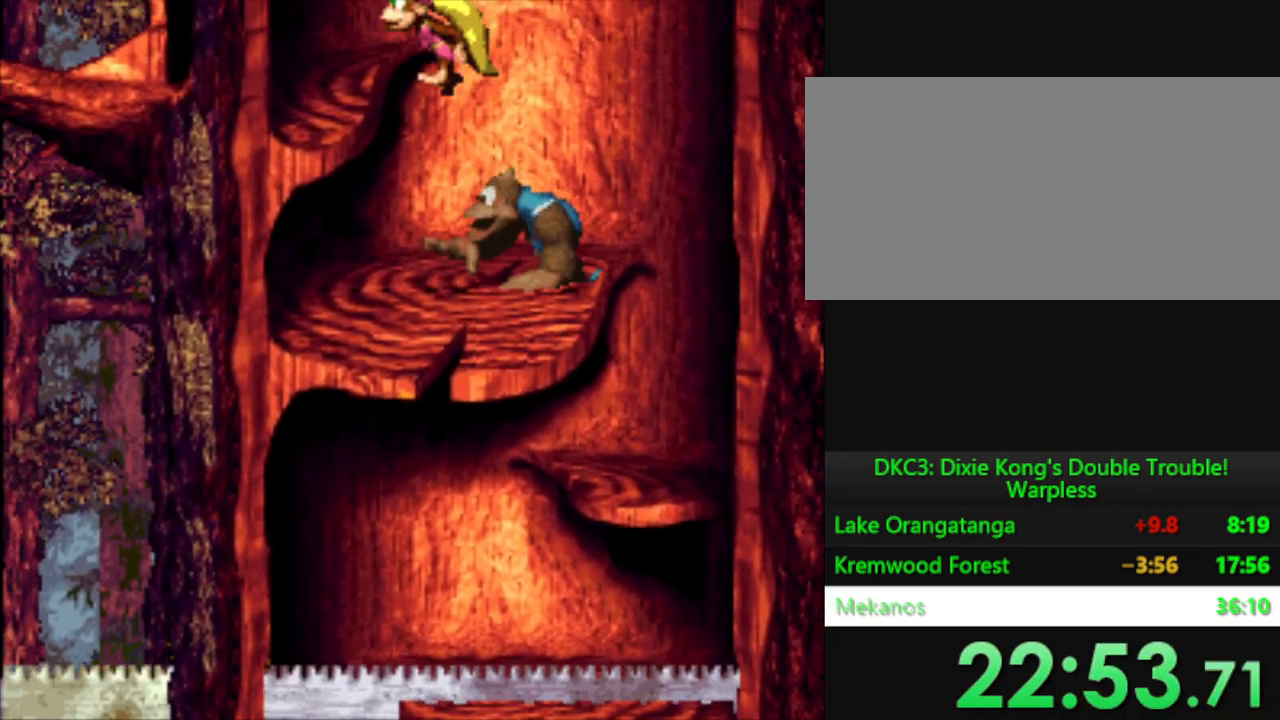
{"buttons": ["Y", "DPAD_LEFT"], "events": [[284, "DPAD_LEFT", "up"], [434, "DPAD_LEFT", "down"]]}
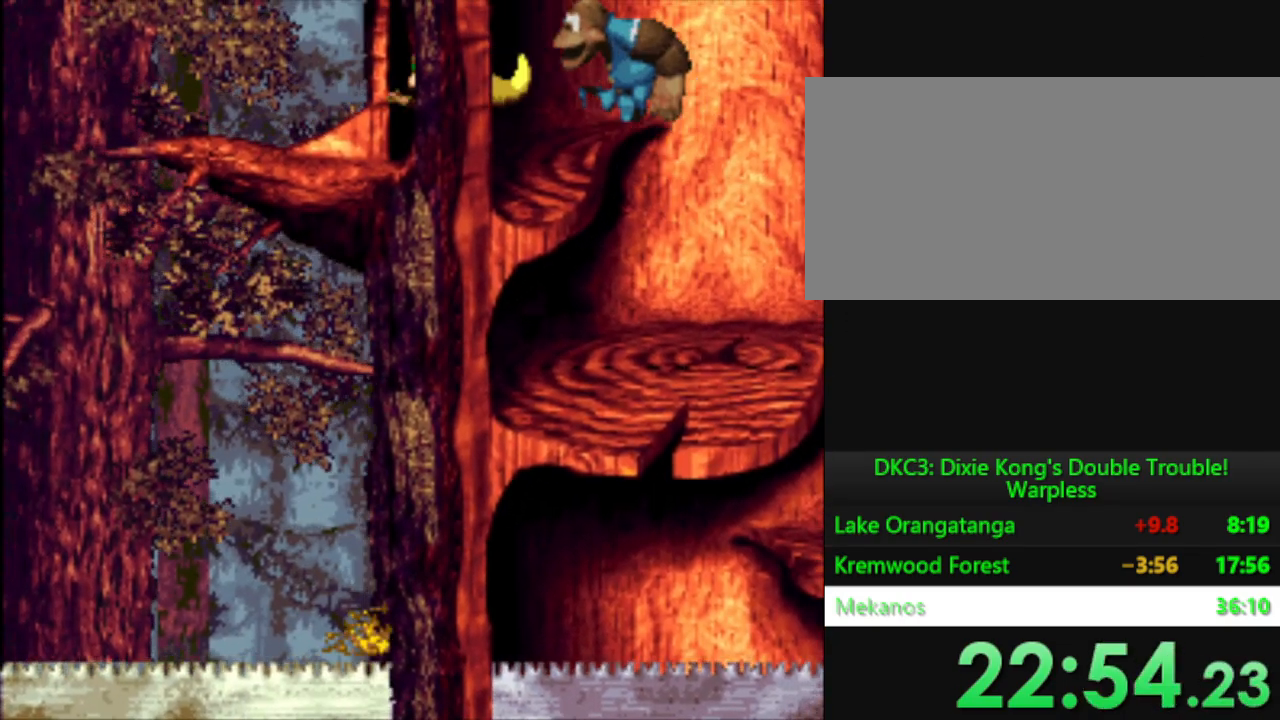
{"buttons": ["Y", "DPAD_LEFT"], "events": [[84, "DPAD_LEFT", "up"], [284, "DPAD_LEFT", "down"]]}
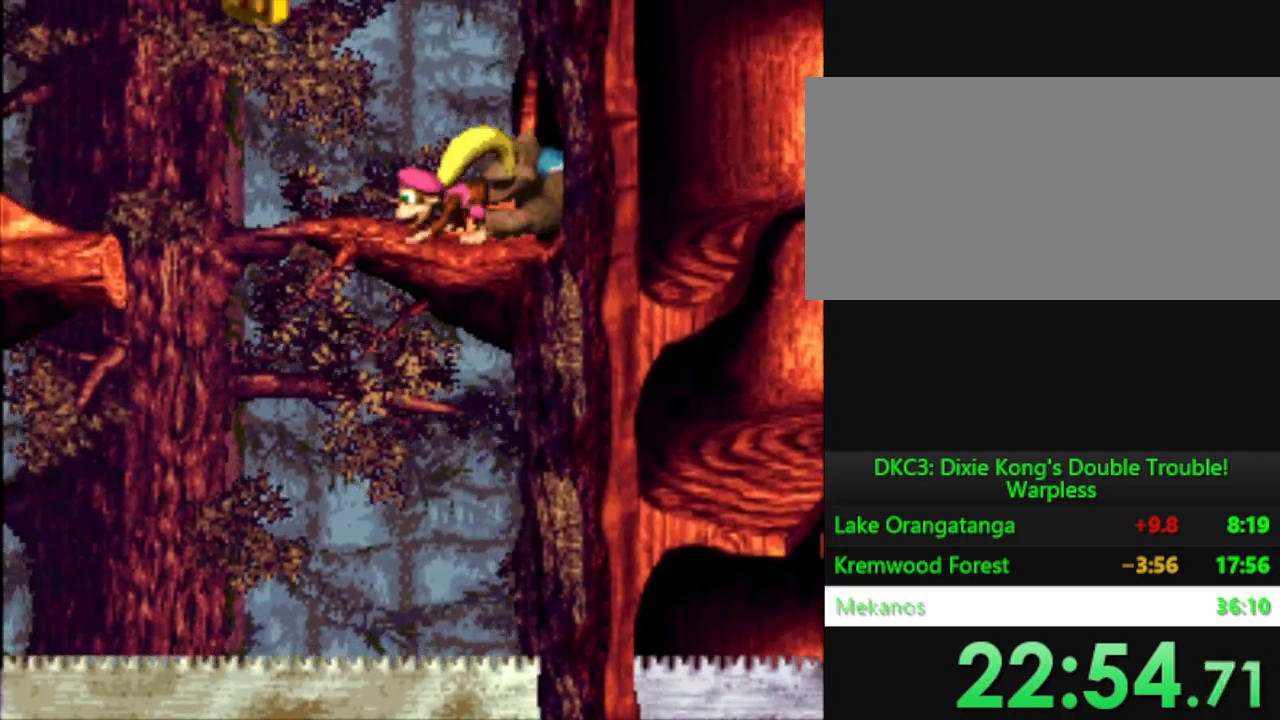
{"buttons": ["B", "Y", "DPAD_LEFT"], "events": [[100, "B", "down"]]}
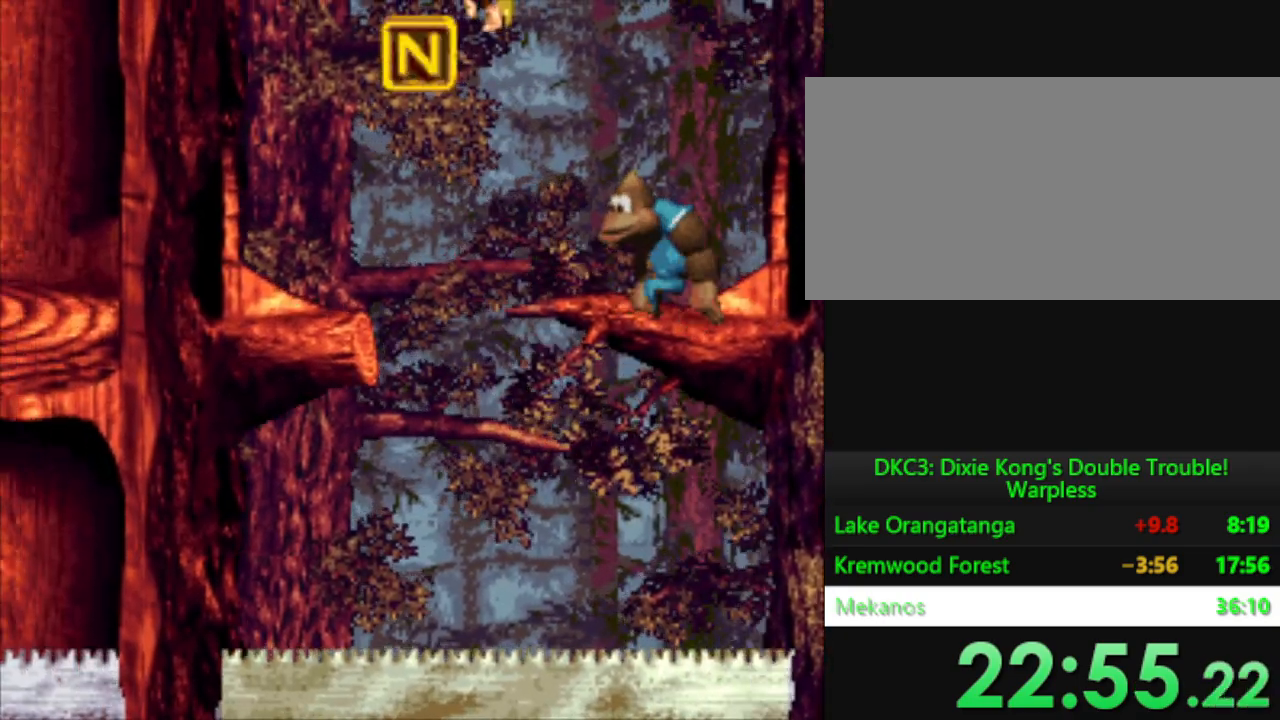
{"buttons": ["Y", "DPAD_LEFT"], "events": [[51, "B", "up"]]}
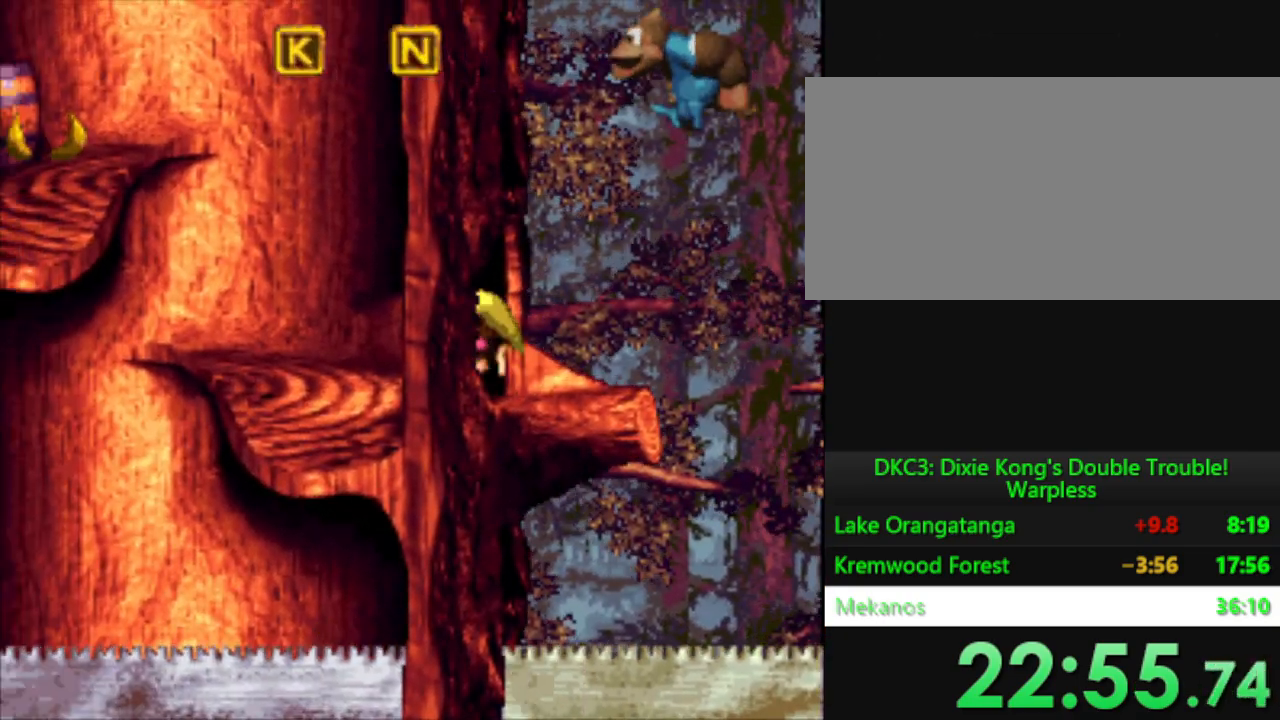
{"buttons": ["Y", "DPAD_LEFT"], "events": [[133, "B", "down"], [350, "B", "up"]]}
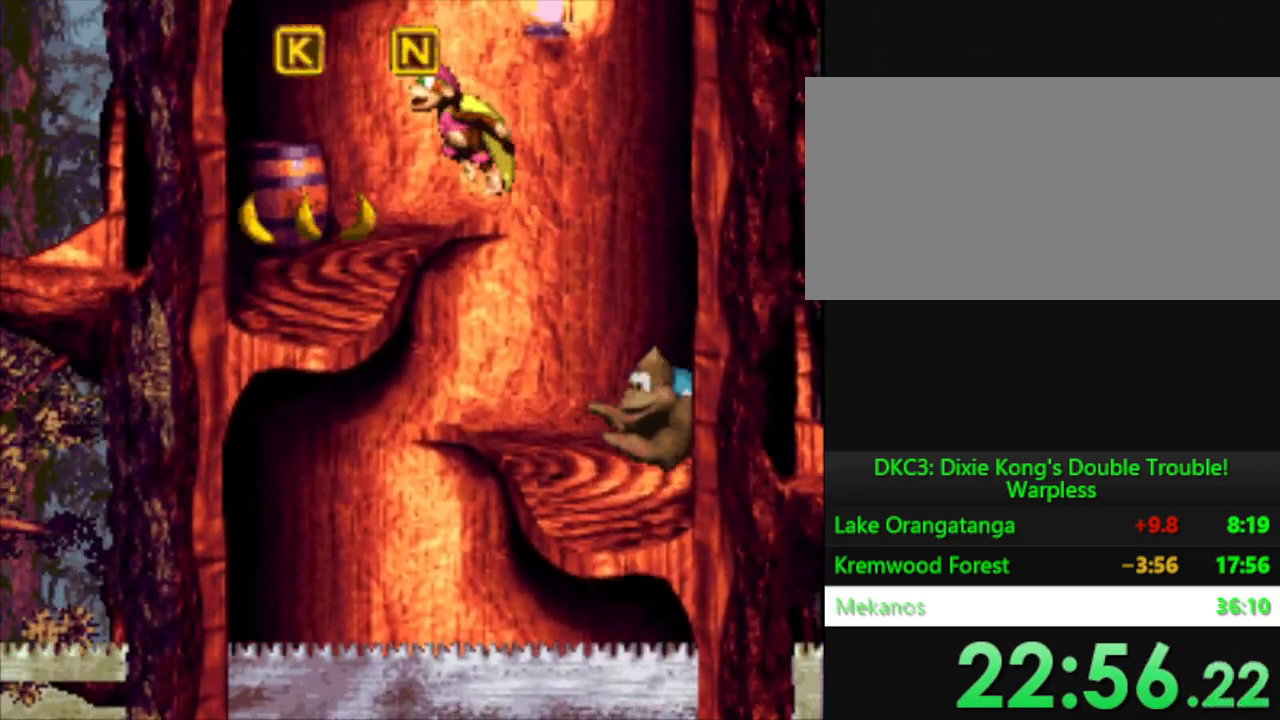
{"buttons": ["Y", "DPAD_LEFT"], "events": []}
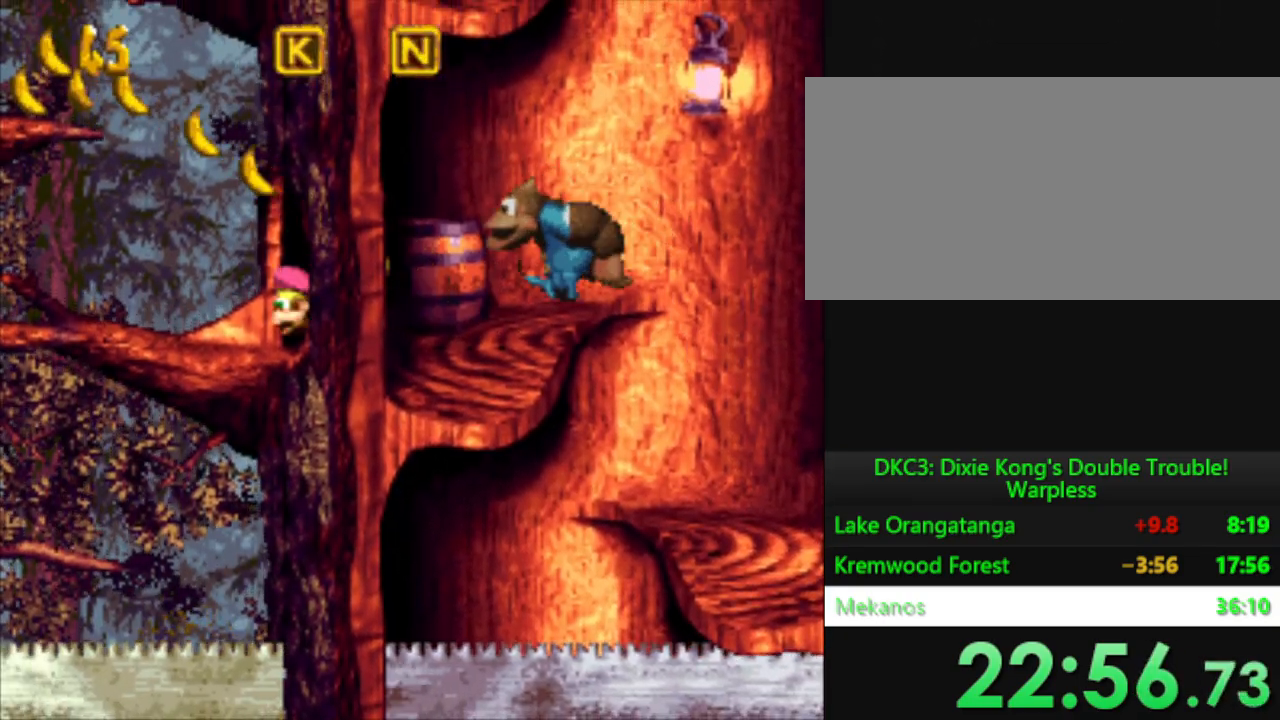
{"buttons": ["Y", "DPAD_LEFT"], "events": [[133, "B", "down"], [384, "B", "up"]]}
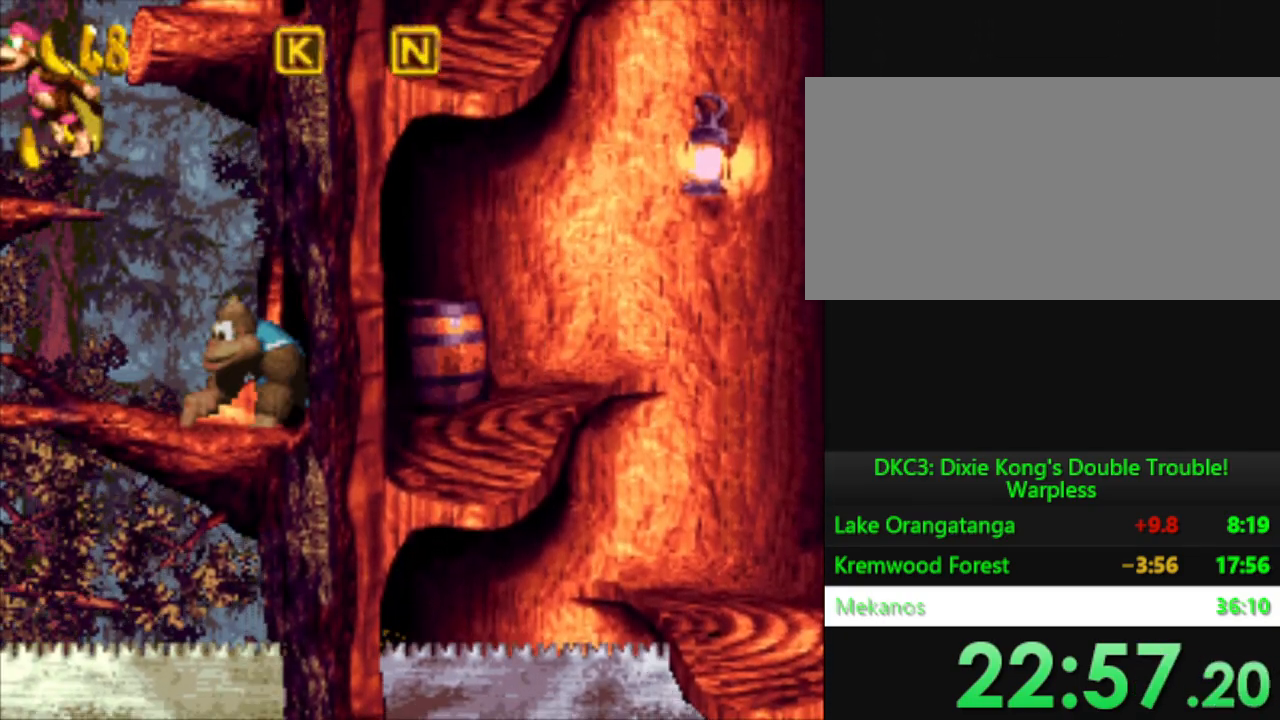
{"buttons": ["Y", "DPAD_RIGHT"], "events": [[51, "DPAD_LEFT", "up"], [134, "DPAD_RIGHT", "down"], [217, "B", "down"], [418, "B", "up"]]}
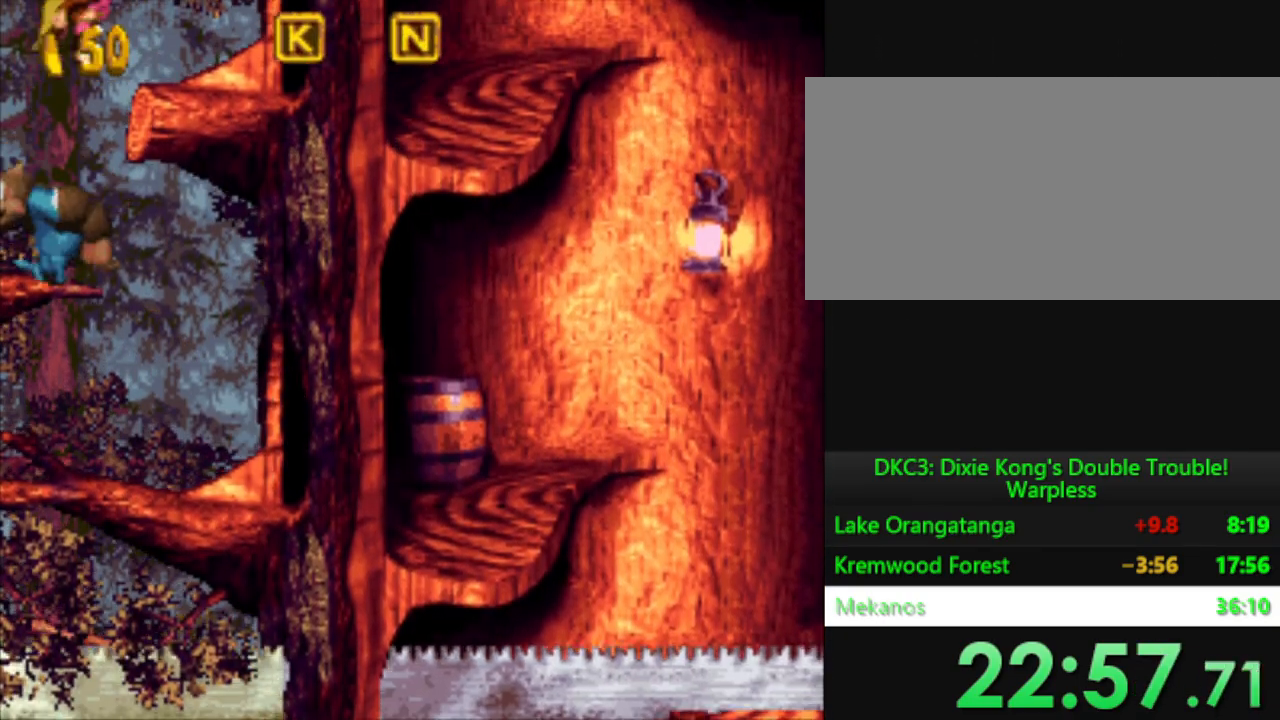
{"buttons": ["Y", "DPAD_RIGHT"], "events": []}